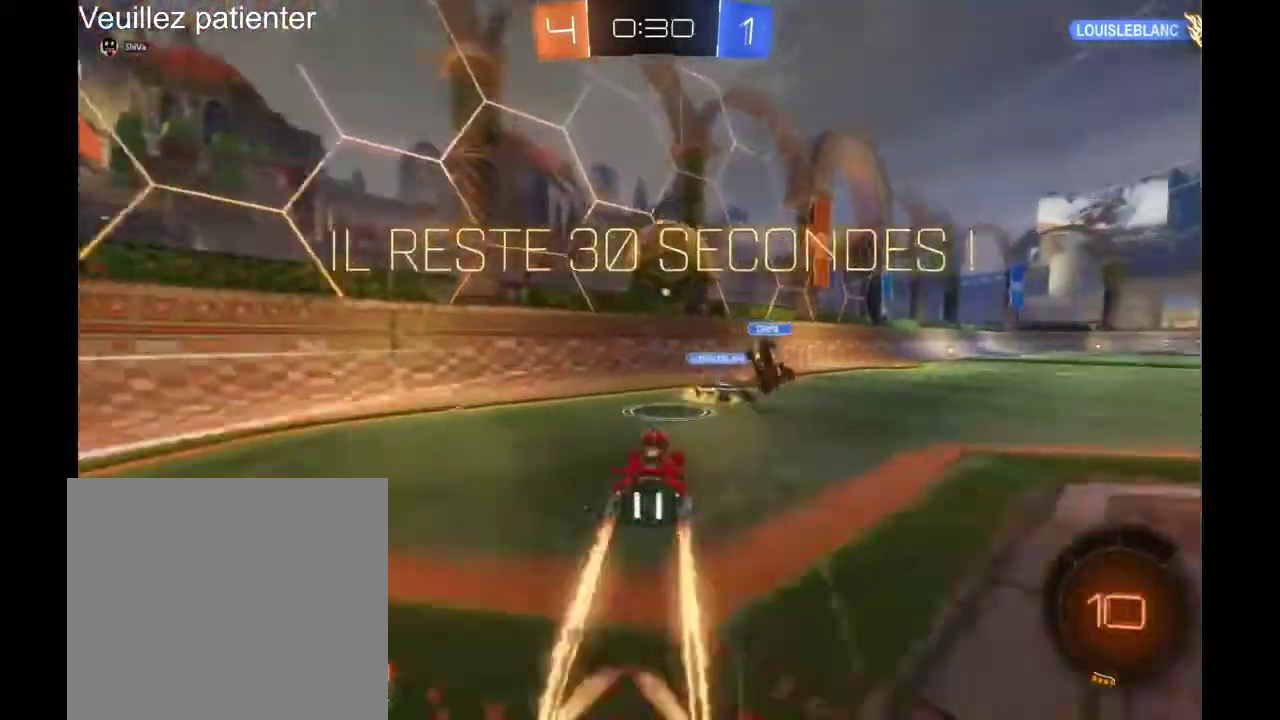
Gameplay with a controller (Xbox layout); each line is a JSON object with the inputs held at the frame after it. "events" lists button and stick changes between this image and that frame as [ms after this image, input, new state], when the widget could be followed in between. Not read: R2.
{"buttons": [], "left_stick": "center", "right_stick": "center", "events": [[100, "A", "up"], [167, "A", "down"], [300, "A", "up"], [367, "left_stick", "center"]]}
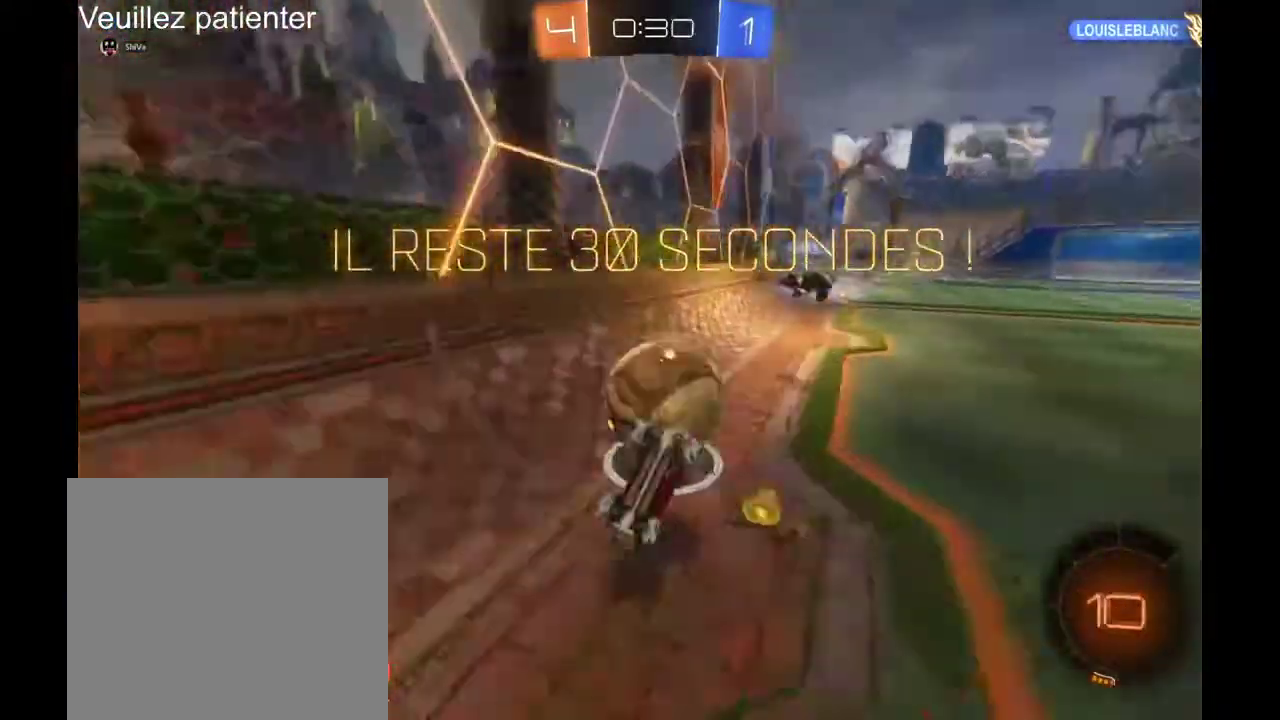
{"buttons": [], "left_stick": "up-right", "right_stick": "center", "events": [[367, "left_stick", "up-right"]]}
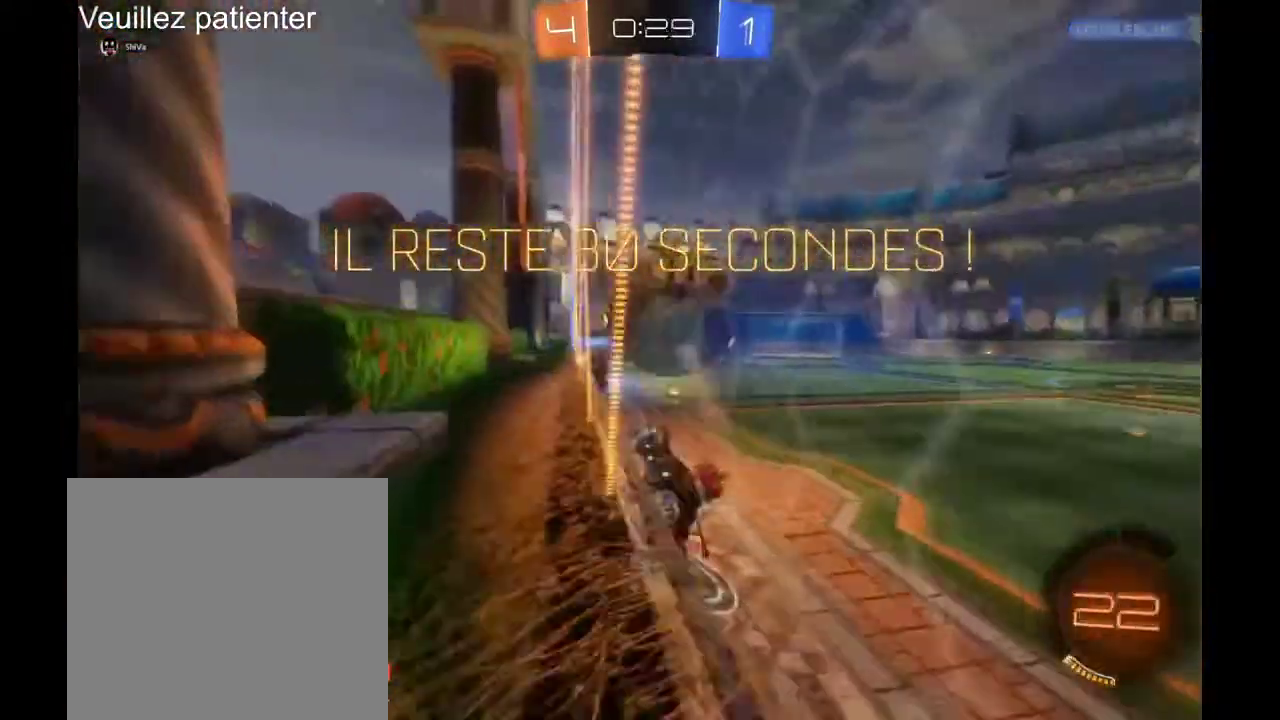
{"buttons": [], "left_stick": "right", "right_stick": "center", "events": [[33, "left_stick", "right"]]}
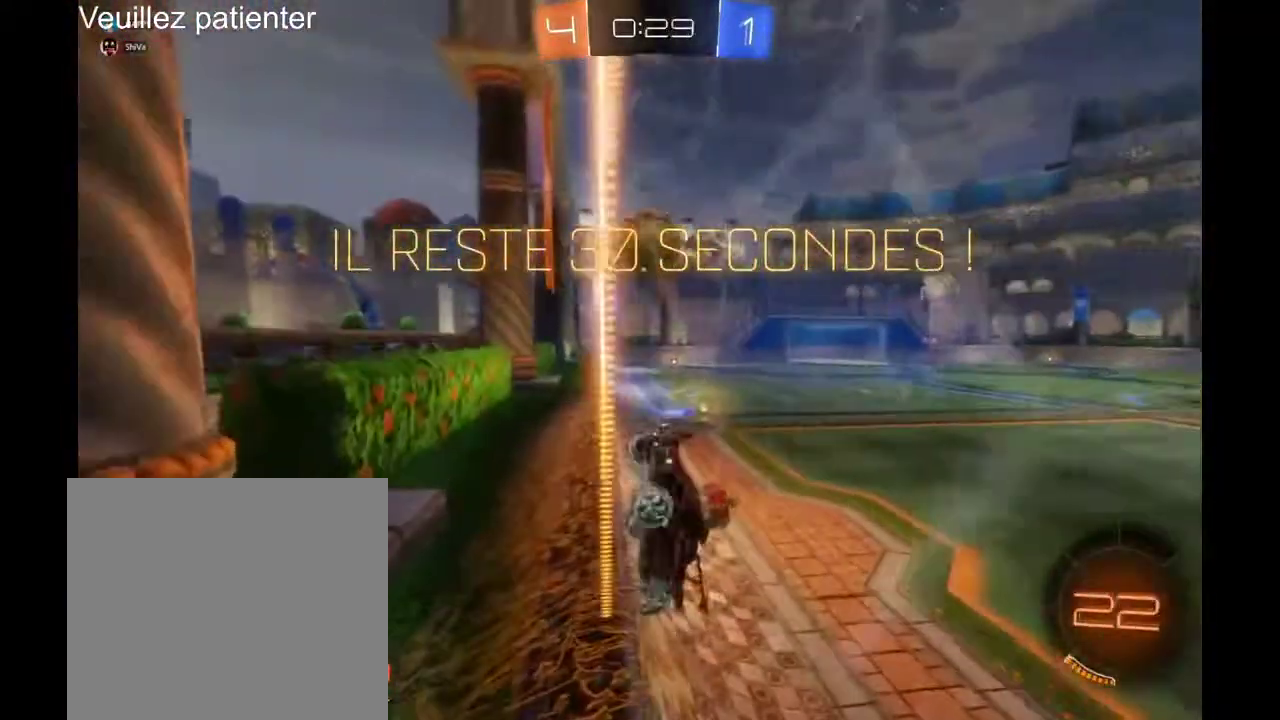
{"buttons": [], "left_stick": "right", "right_stick": "center", "events": []}
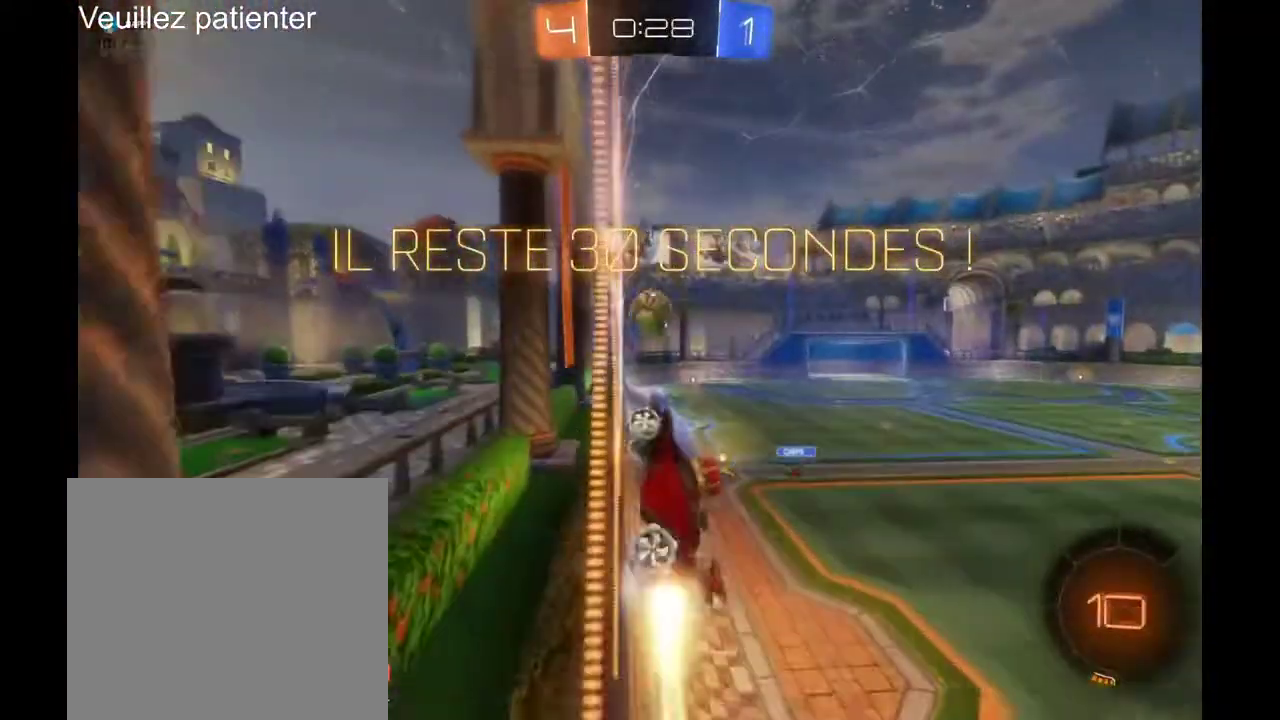
{"buttons": [], "left_stick": "right", "right_stick": "center", "events": []}
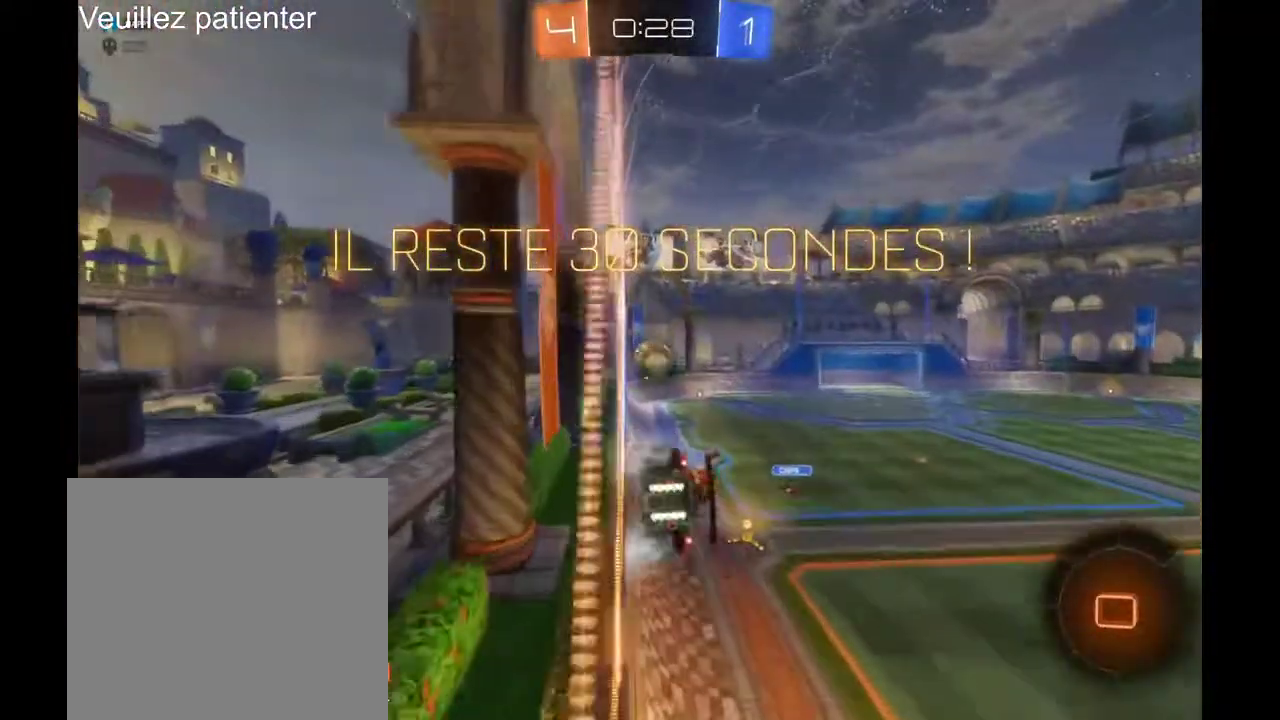
{"buttons": [], "left_stick": "center", "right_stick": "center", "events": [[233, "left_stick", "center"]]}
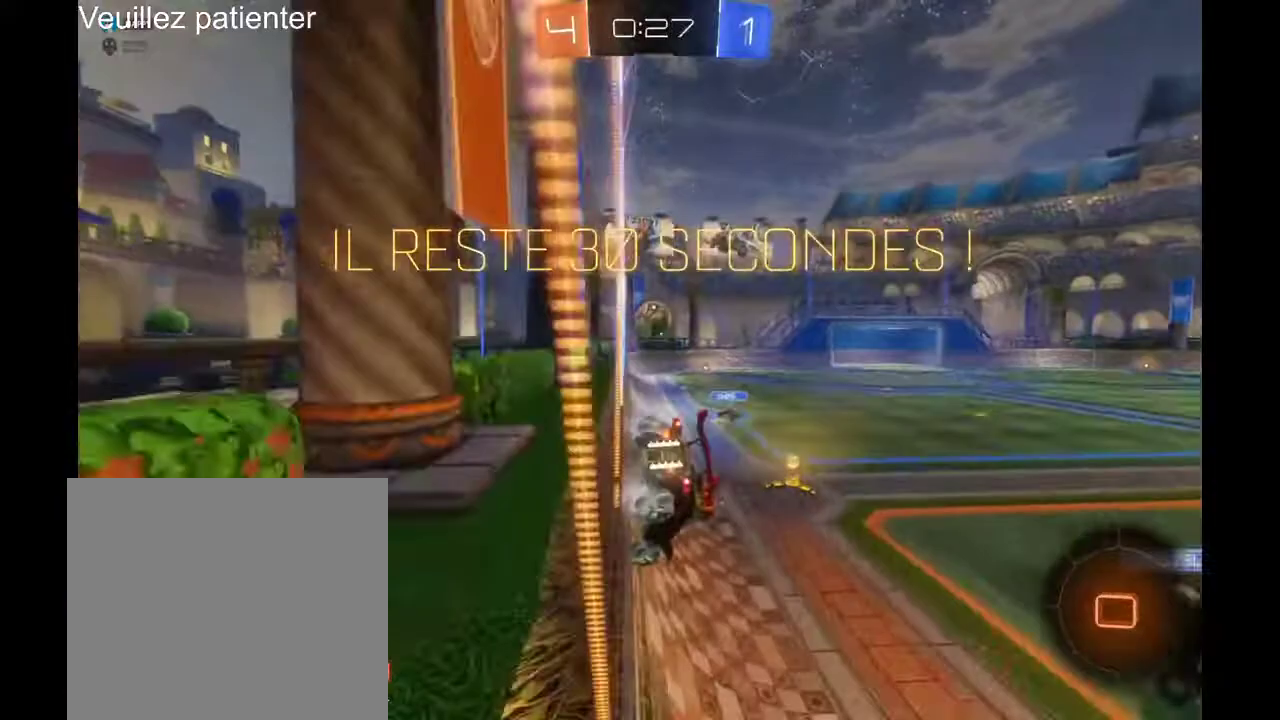
{"buttons": [], "left_stick": "right", "right_stick": "center", "events": [[67, "left_stick", "left"], [167, "left_stick", "center"], [467, "left_stick", "right"]]}
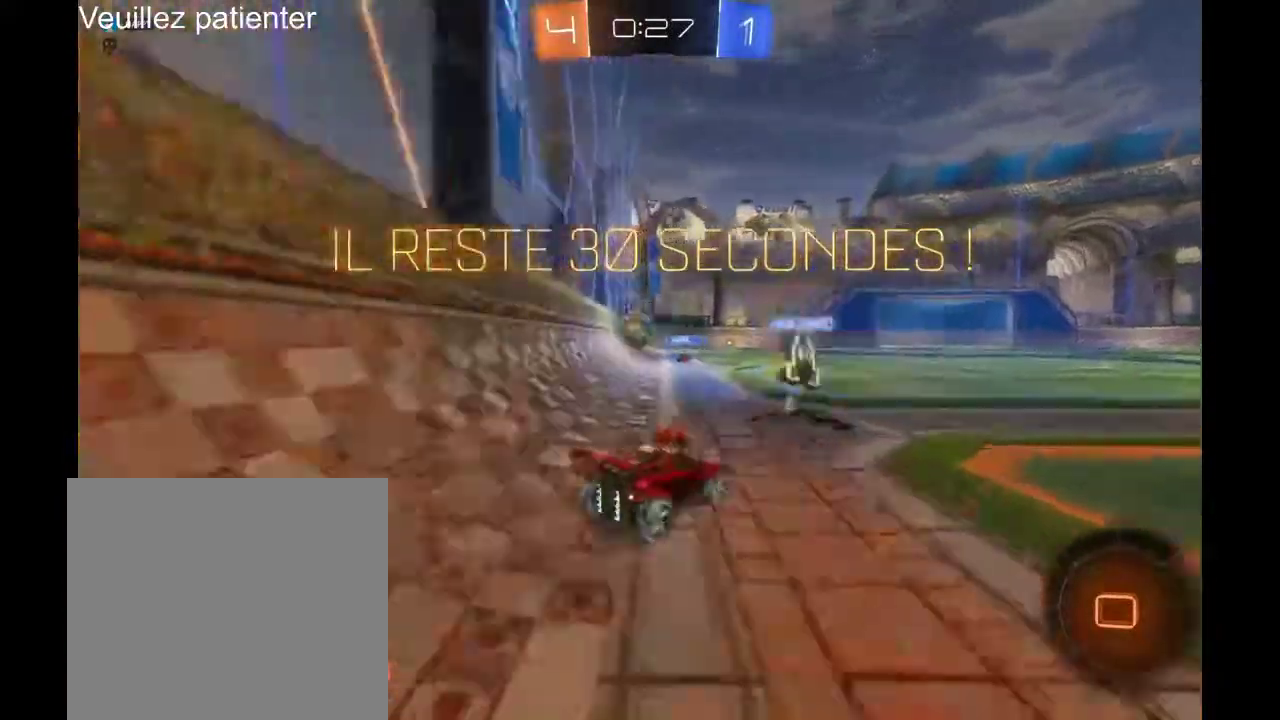
{"buttons": [], "left_stick": "left", "right_stick": "center", "events": [[67, "left_stick", "left"]]}
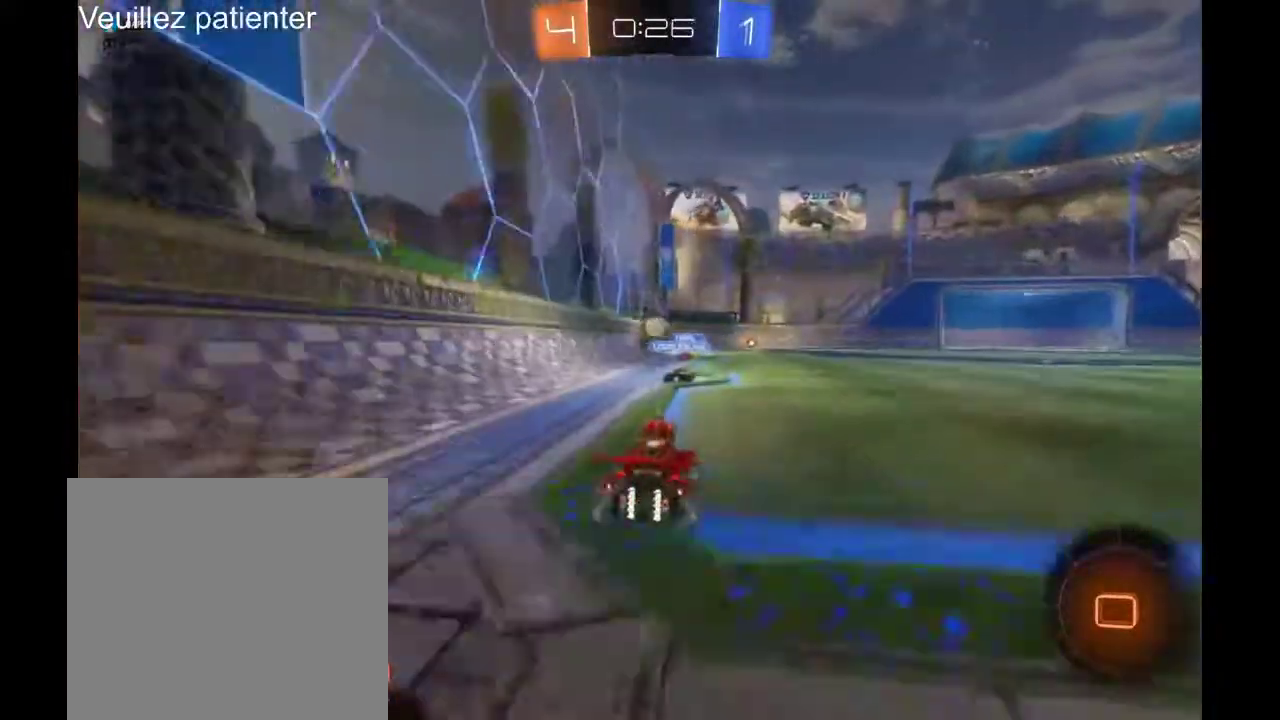
{"buttons": [], "left_stick": "center", "right_stick": "center", "events": [[100, "left_stick", "center"]]}
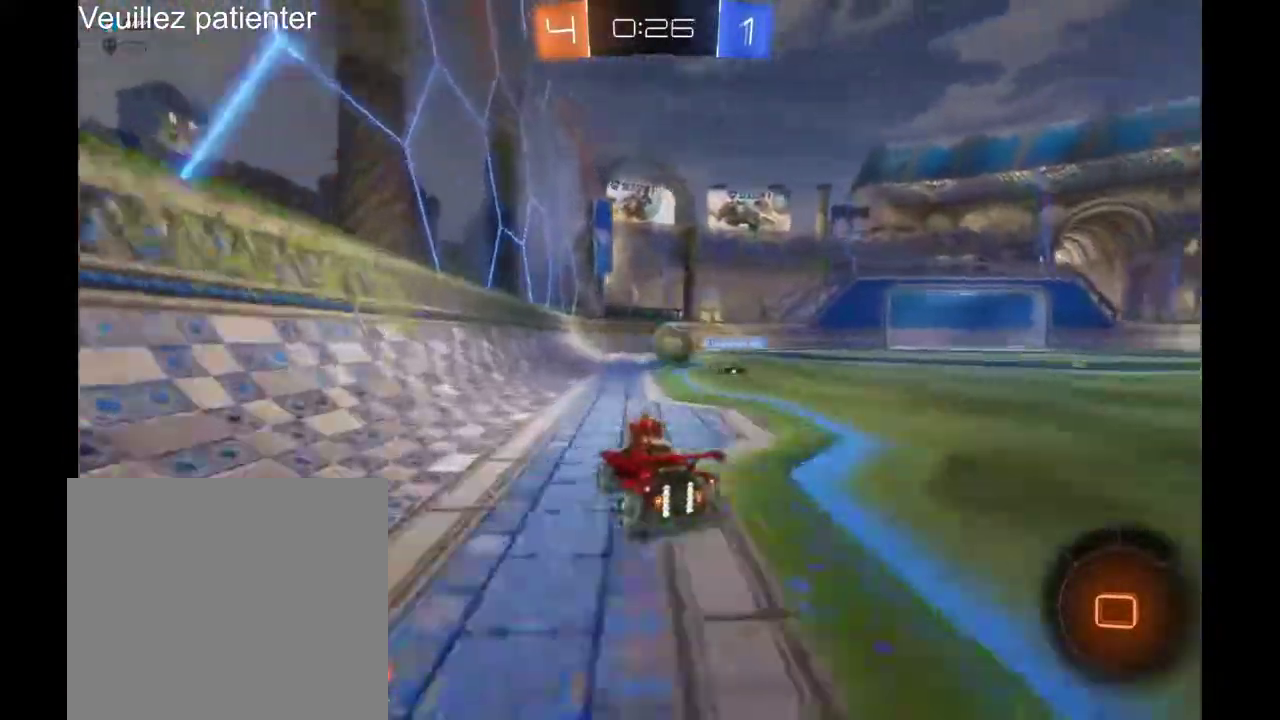
{"buttons": [], "left_stick": "center", "right_stick": "center", "events": [[233, "left_stick", "right"], [433, "left_stick", "center"]]}
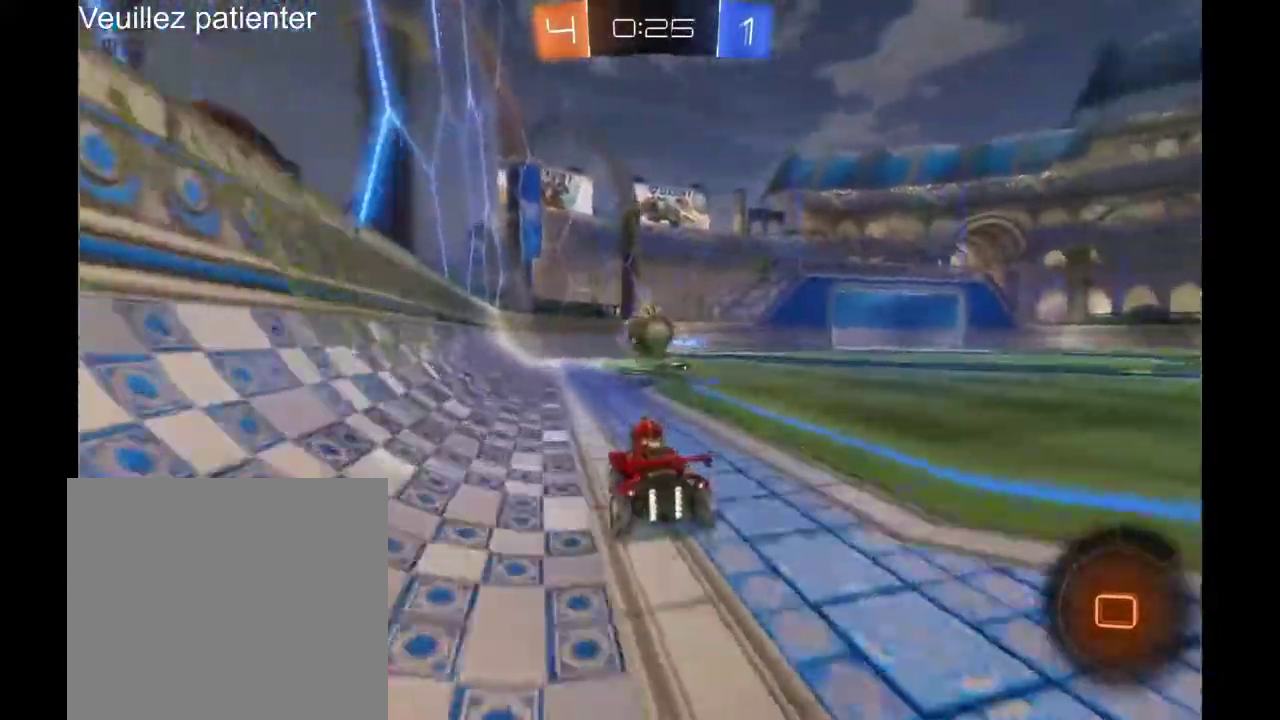
{"buttons": [], "left_stick": "center", "right_stick": "center", "events": []}
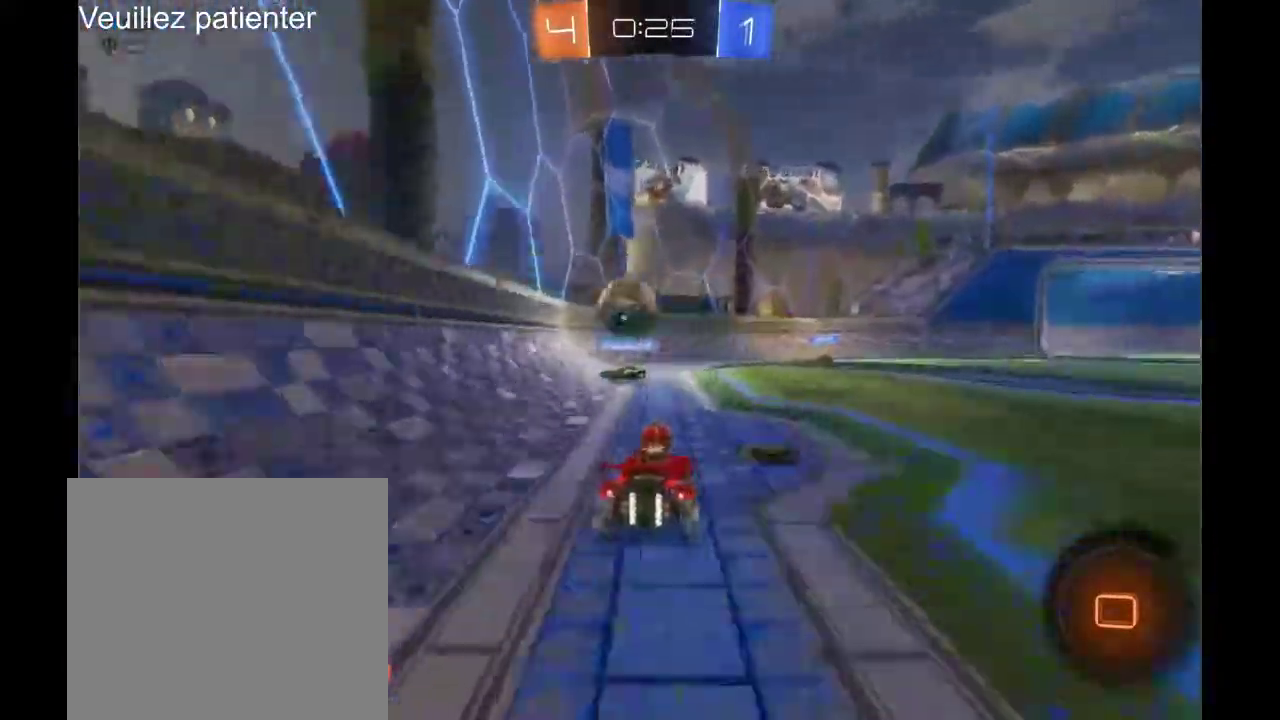
{"buttons": [], "left_stick": "center", "right_stick": "center", "events": [[167, "left_stick", "left"], [400, "left_stick", "center"]]}
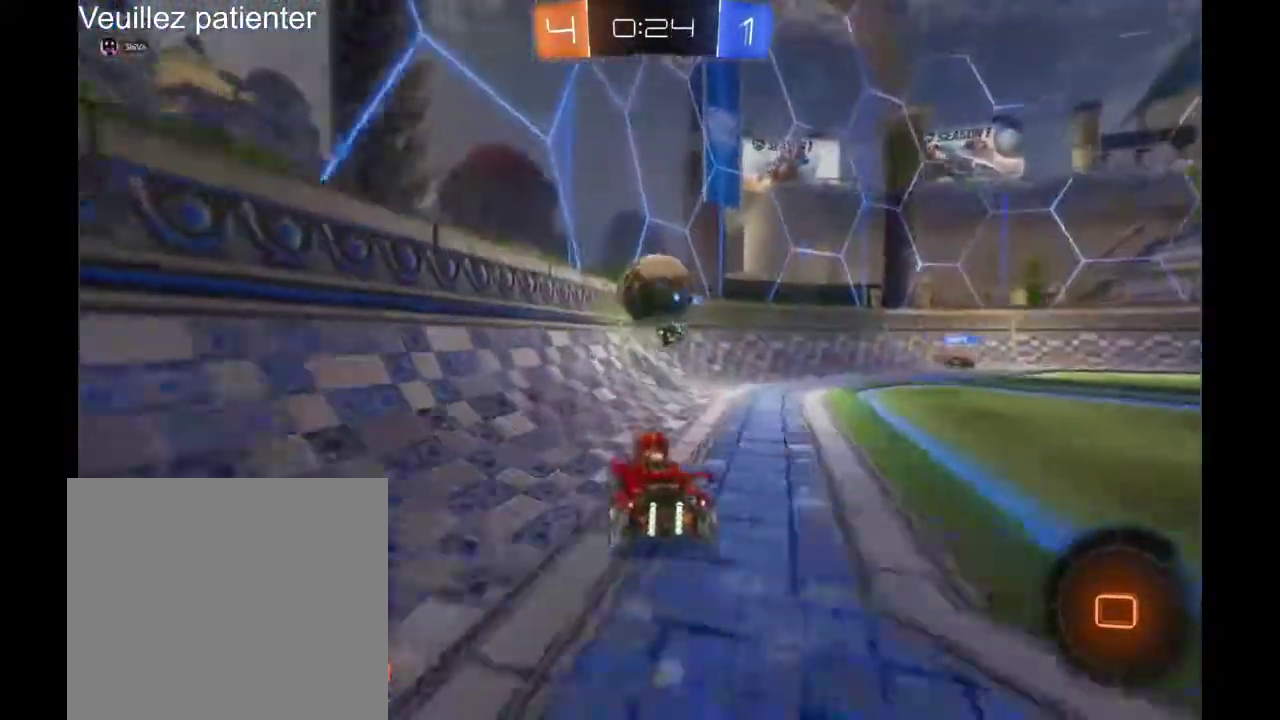
{"buttons": [], "left_stick": "right", "right_stick": "center", "events": [[333, "left_stick", "right"]]}
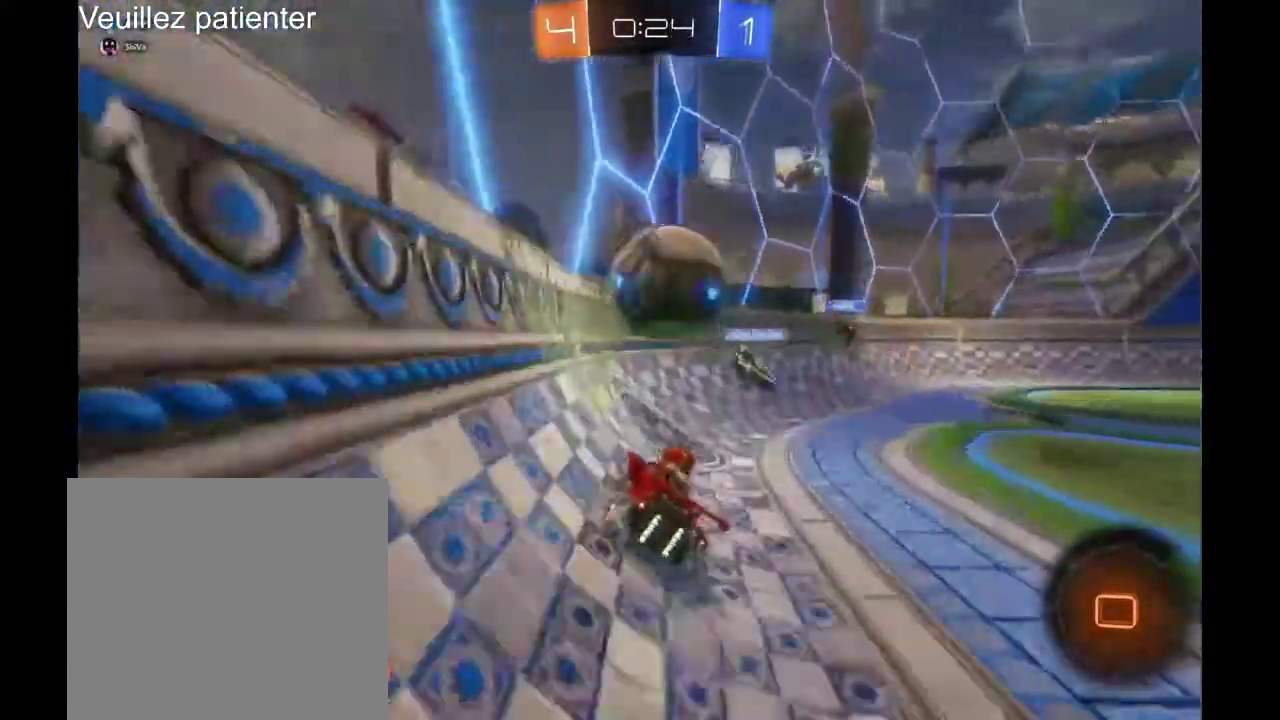
{"buttons": [], "left_stick": "up-right", "right_stick": "center", "events": [[33, "left_stick", "center"], [67, "A", "down"], [167, "left_stick", "up-right"], [367, "A", "up"]]}
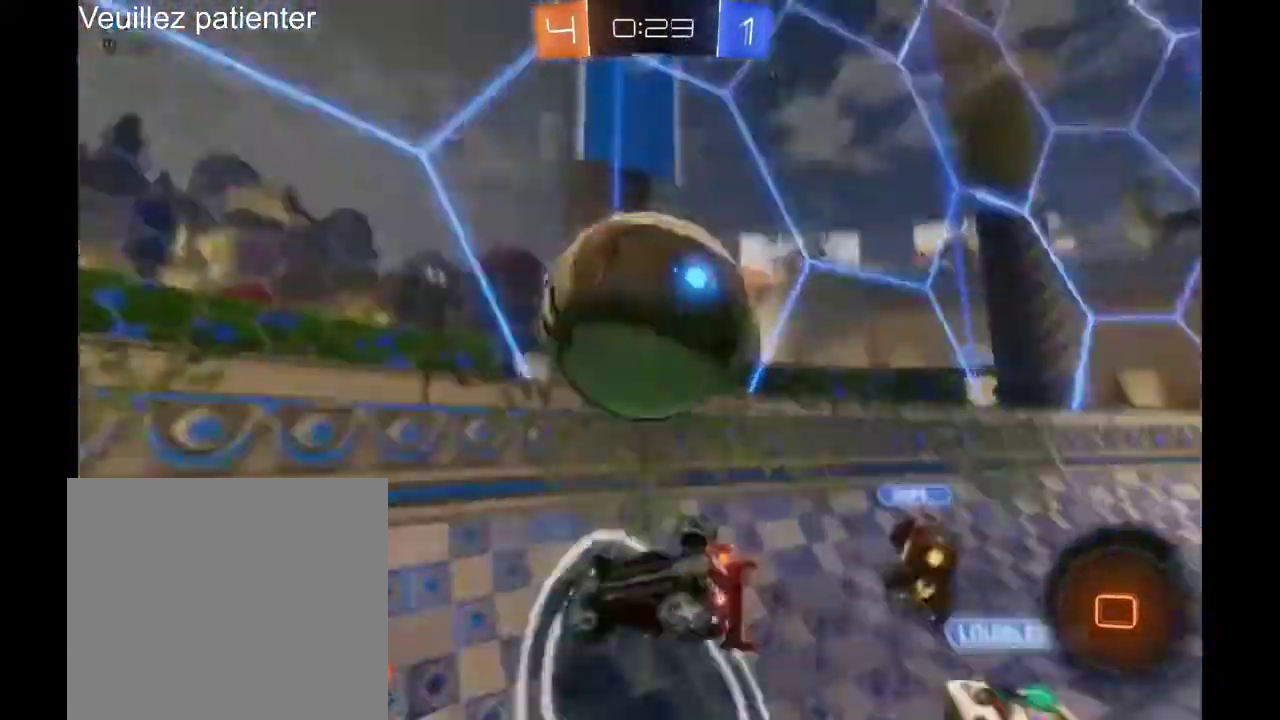
{"buttons": [], "left_stick": "center", "right_stick": "center", "events": [[33, "left_stick", "center"]]}
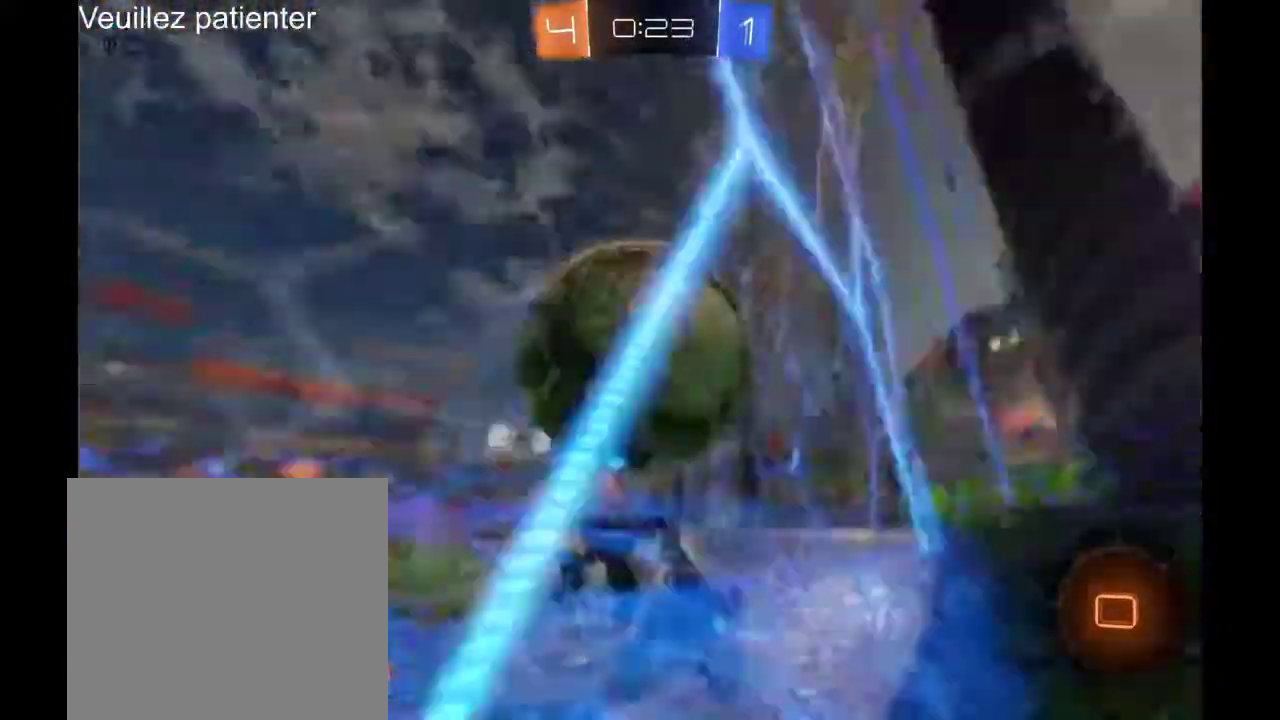
{"buttons": [], "left_stick": "center", "right_stick": "center", "events": []}
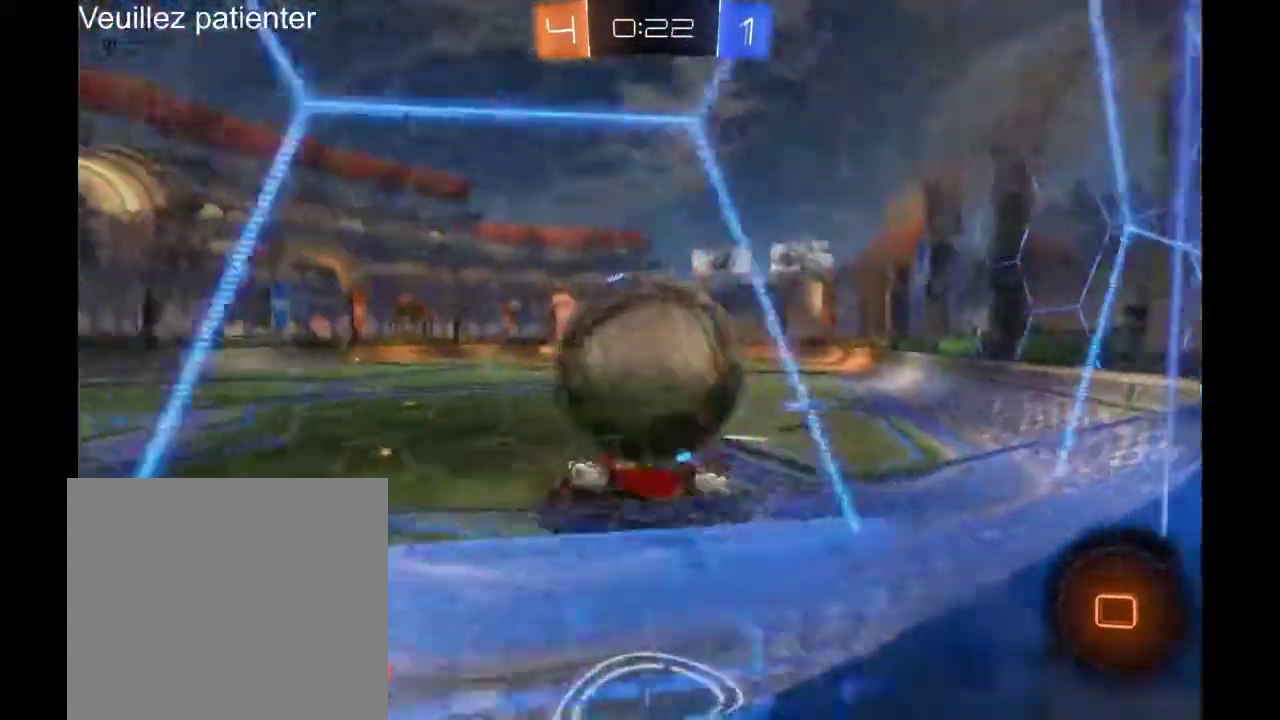
{"buttons": [], "left_stick": "right", "right_stick": "center", "events": [[200, "left_stick", "right"]]}
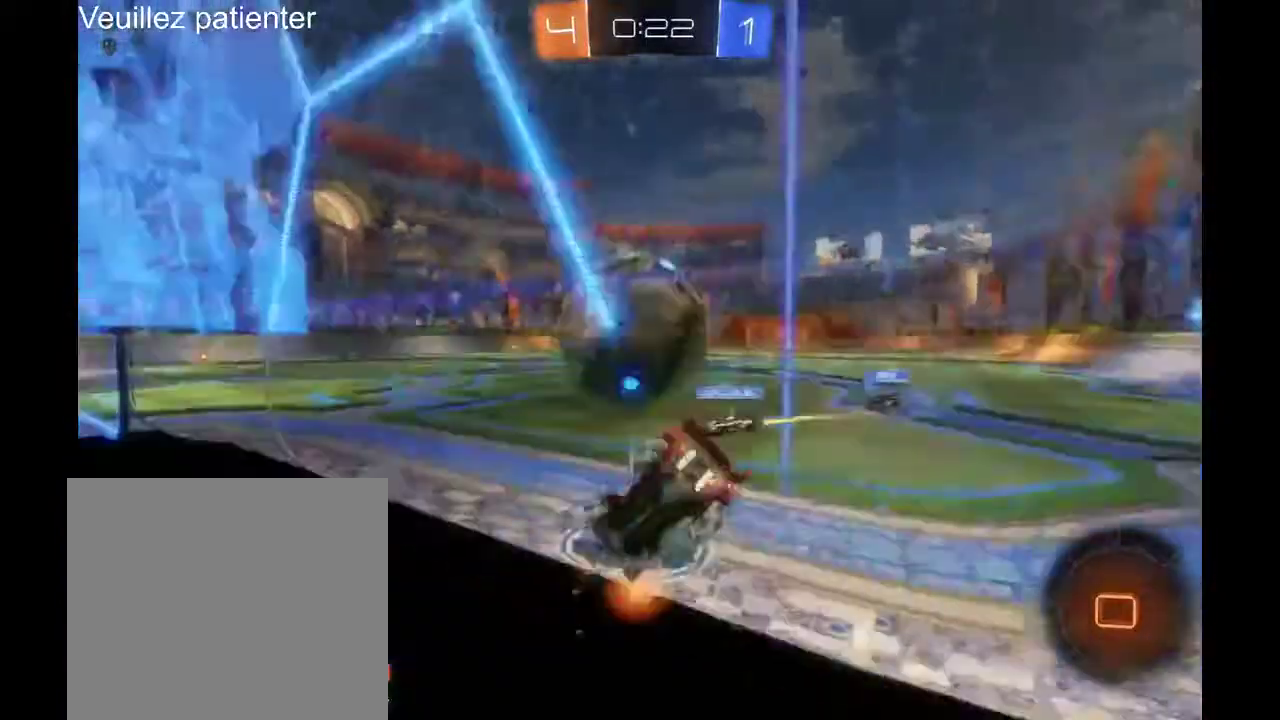
{"buttons": [], "left_stick": "center", "right_stick": "center", "events": [[433, "left_stick", "center"]]}
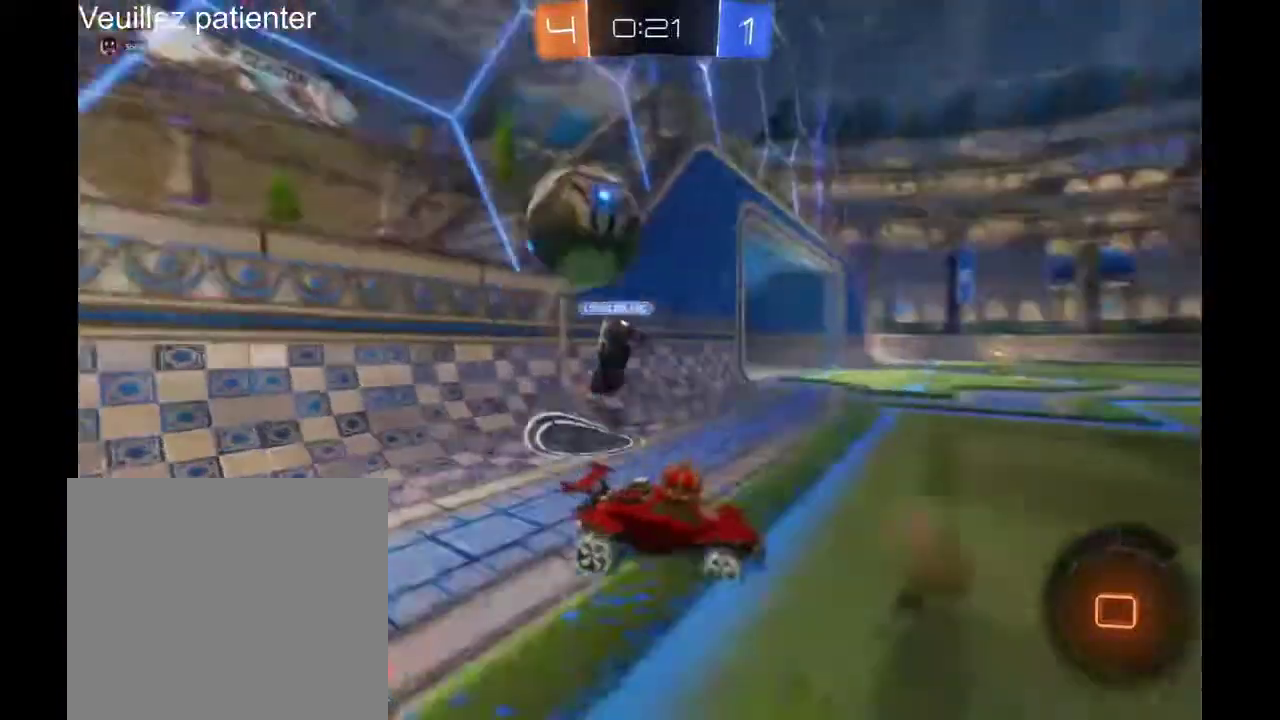
{"buttons": [], "left_stick": "left", "right_stick": "center", "events": [[500, "left_stick", "left"]]}
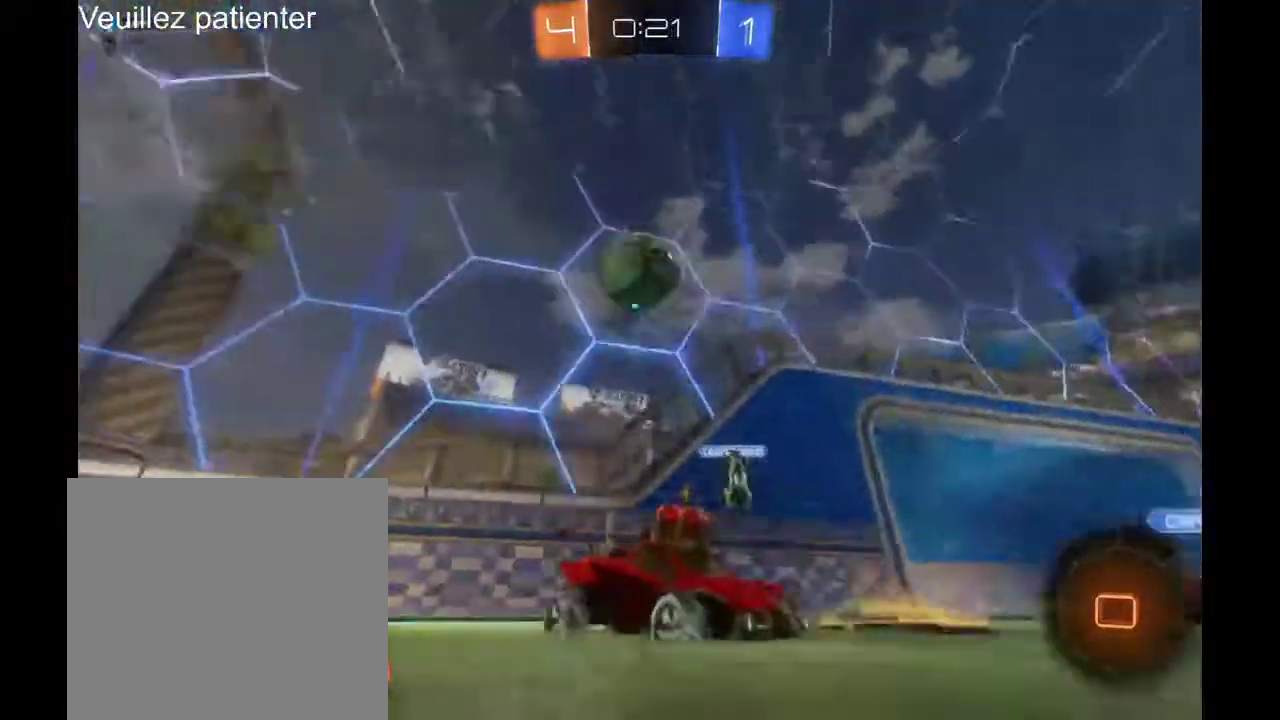
{"buttons": [], "left_stick": "center", "right_stick": "center", "events": [[500, "left_stick", "center"]]}
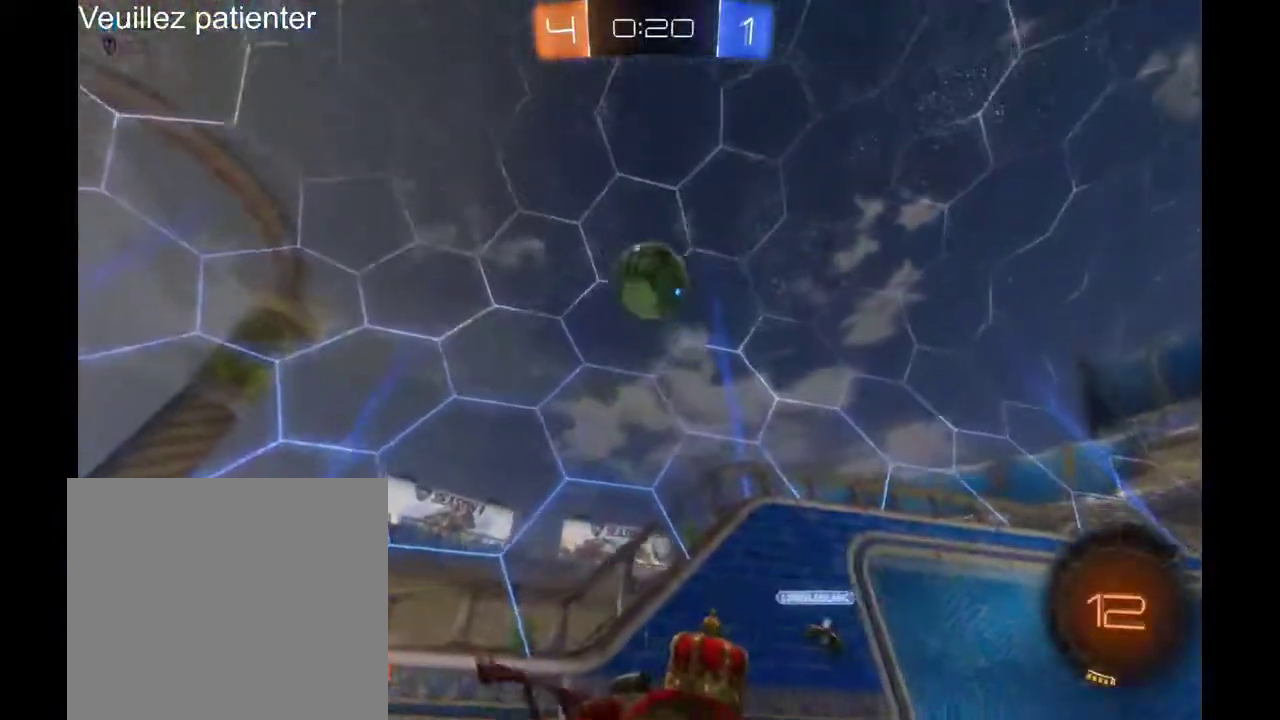
{"buttons": [], "left_stick": "center", "right_stick": "center", "events": []}
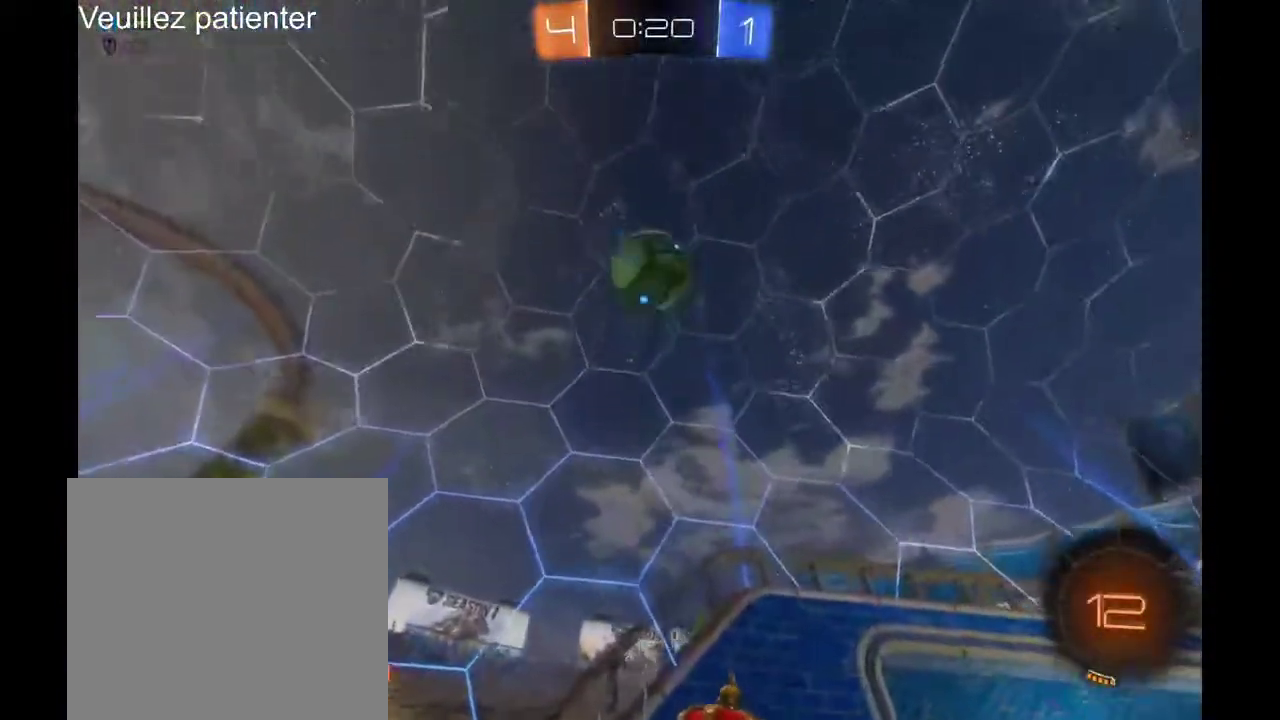
{"buttons": ["Y"], "left_stick": "right", "right_stick": "center", "events": [[367, "left_stick", "right"], [500, "Y", "down"]]}
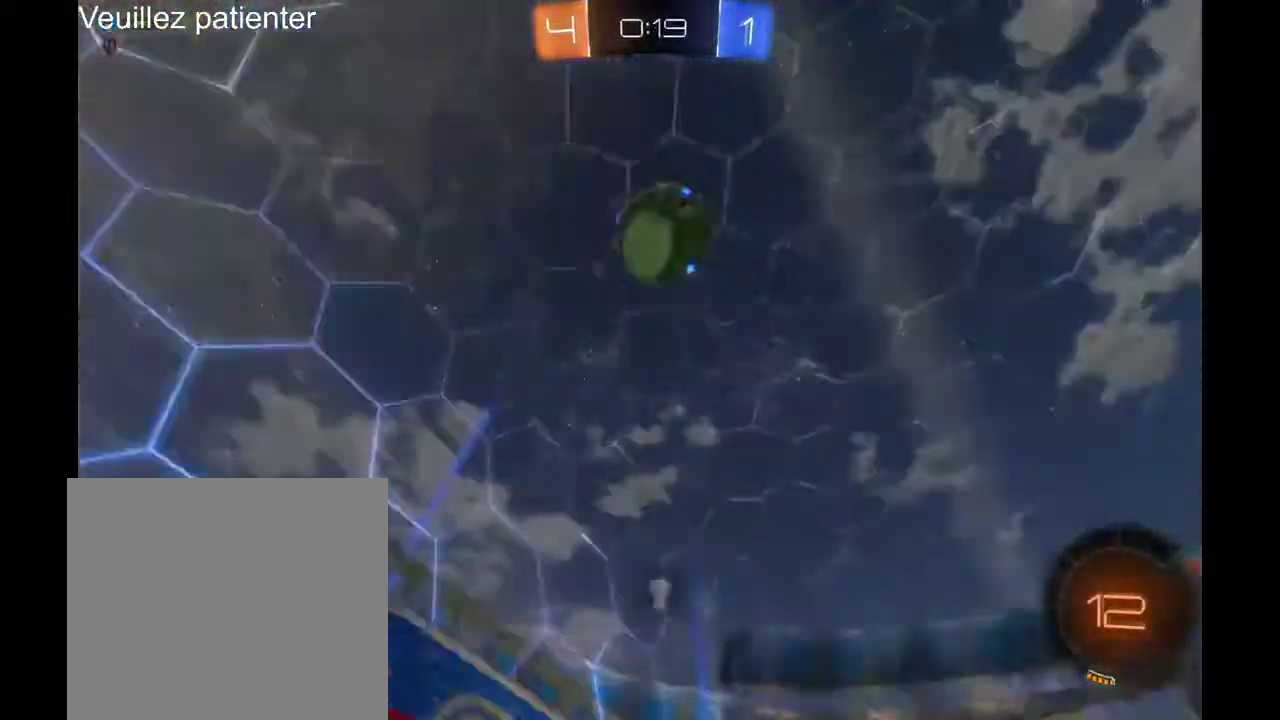
{"buttons": [], "left_stick": "right", "right_stick": "center", "events": [[100, "Y", "up"], [233, "left_stick", "center"], [467, "left_stick", "right"]]}
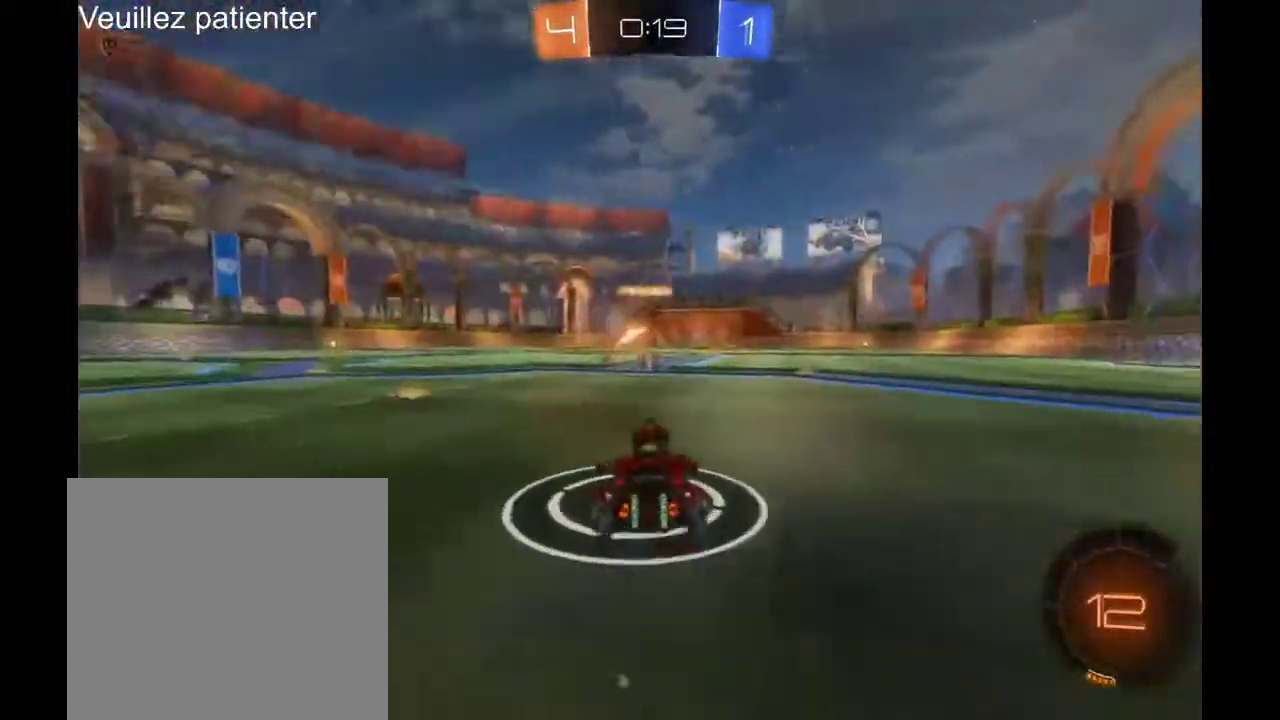
{"buttons": [], "left_stick": "center", "right_stick": "center", "events": [[33, "left_stick", "center"]]}
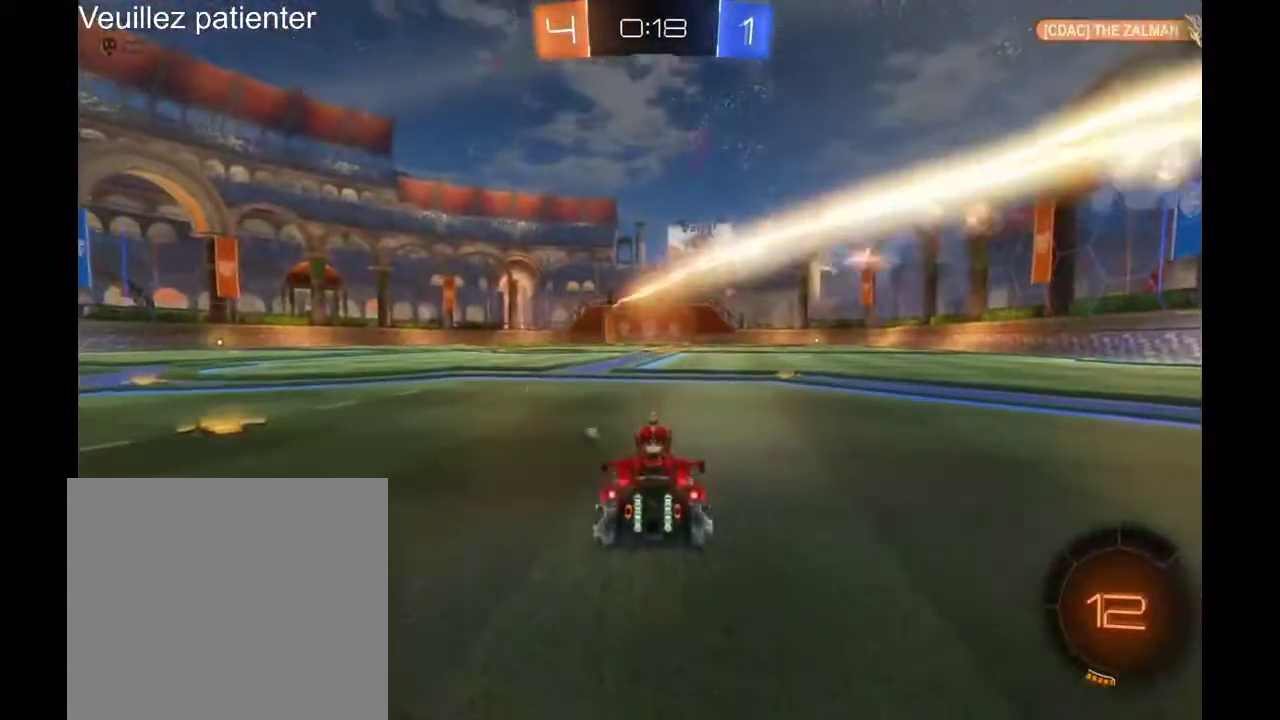
{"buttons": [], "left_stick": "center", "right_stick": "center", "events": [[400, "Y", "down"], [500, "Y", "up"]]}
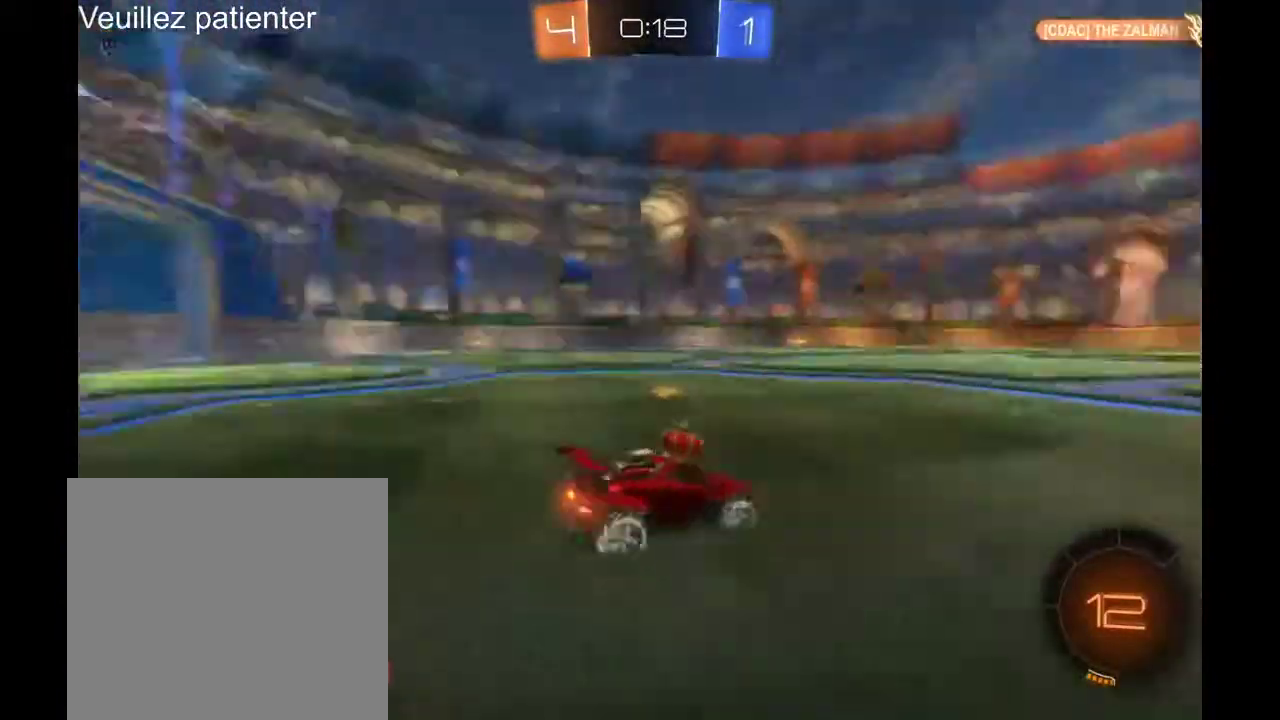
{"buttons": [], "left_stick": "down-left", "right_stick": "center", "events": [[433, "left_stick", "down-left"]]}
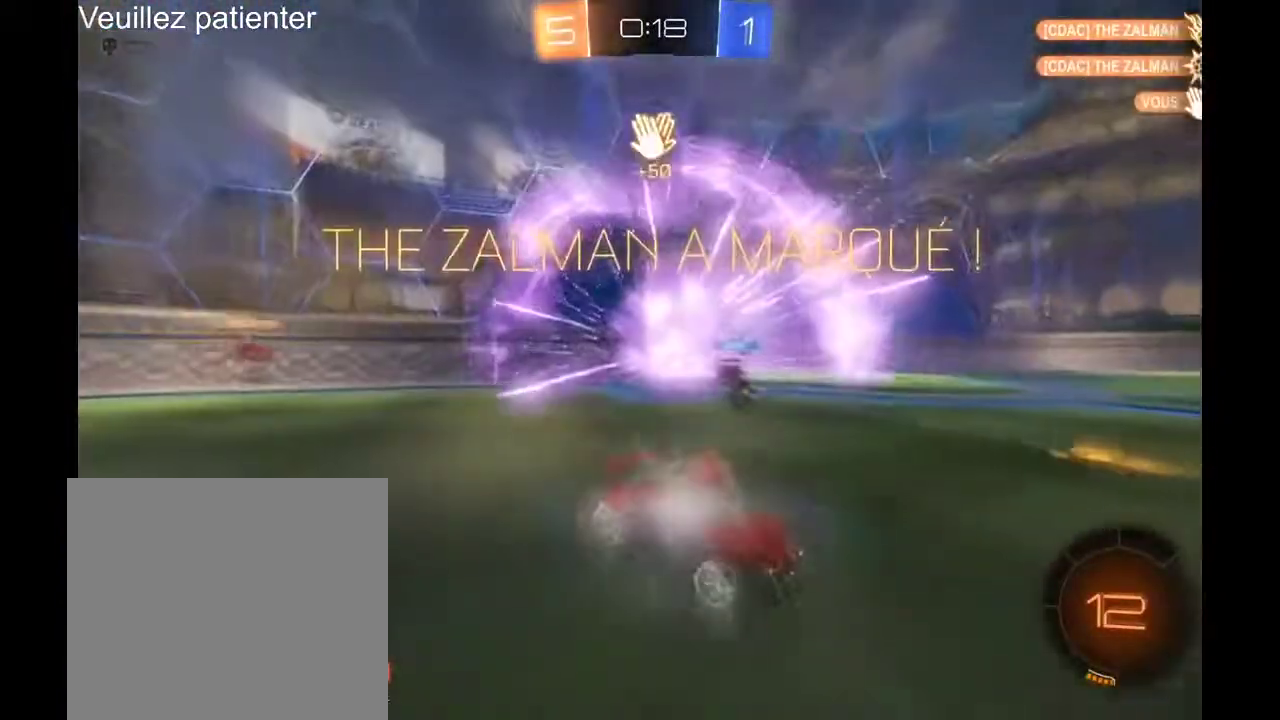
{"buttons": [], "left_stick": "center", "right_stick": "center", "events": [[133, "left_stick", "center"]]}